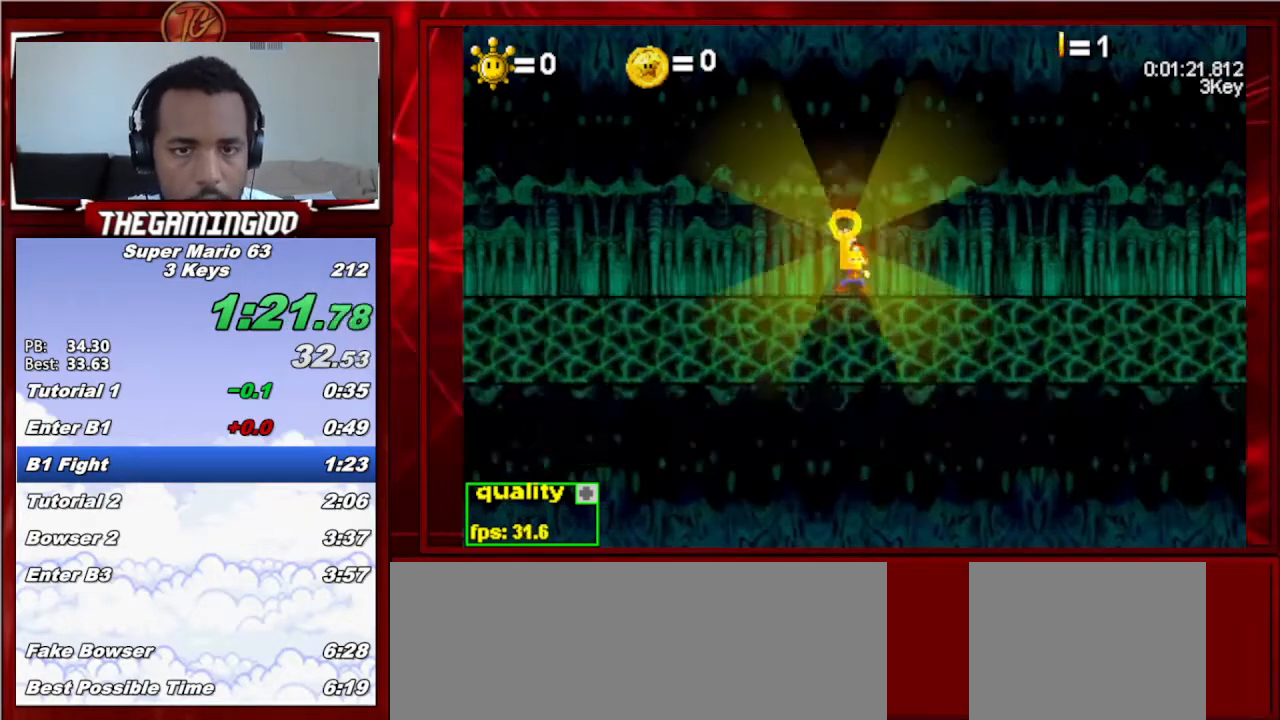
Gameplay with keyboard; each line is a JSON object with the keys held at the frame after it. "events" lists presses ("down") and releases ("up") of "c", "down", "left", "minus", "p", "right", "semicolon", "shift_l", "shift_r", "up", "x" and "z" between this image and that frame as [ms after this image, input, new state], when the widget could be followed in between. No other keys are recorded. Mouse input is not recorded.
{"keys": [], "events": []}
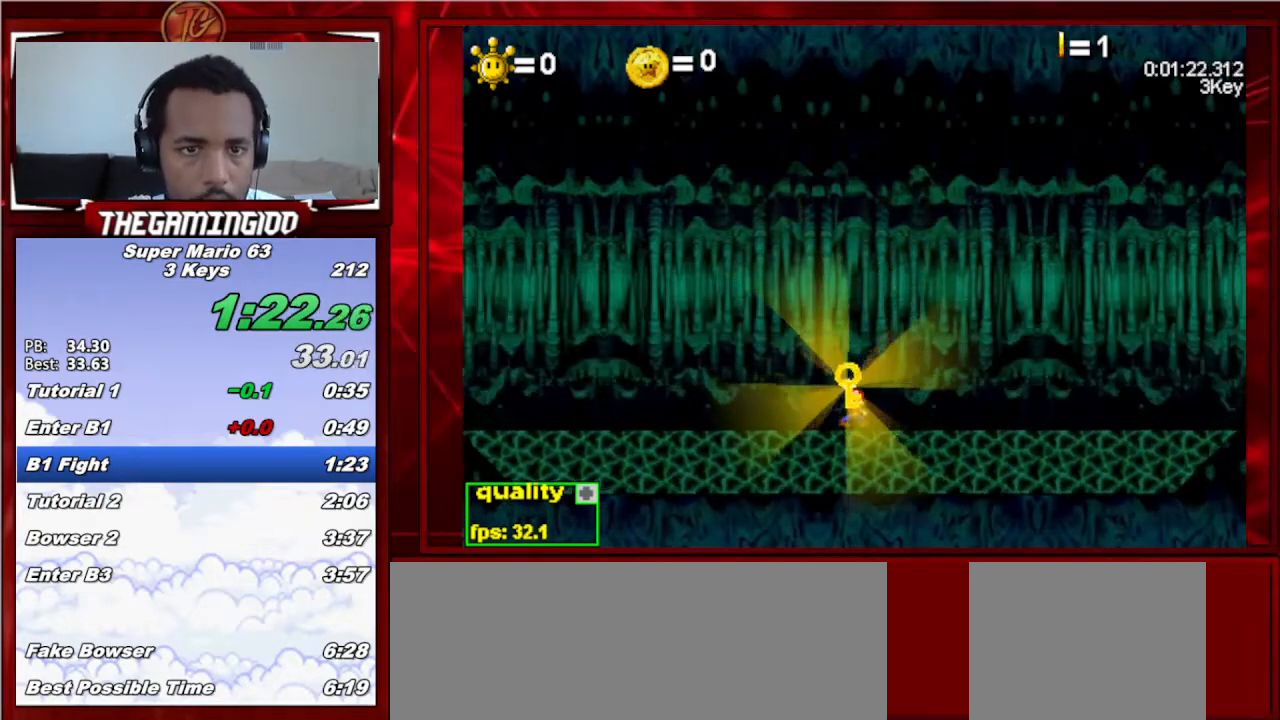
{"keys": [], "events": []}
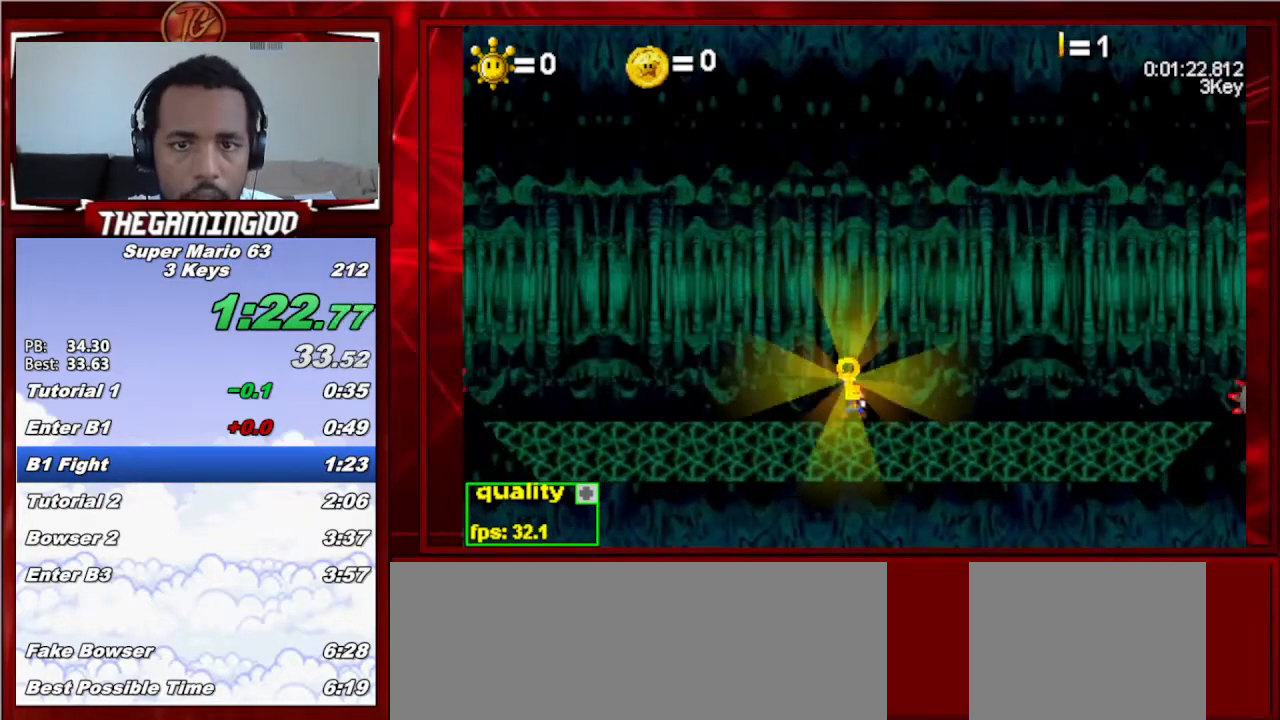
{"keys": [], "events": []}
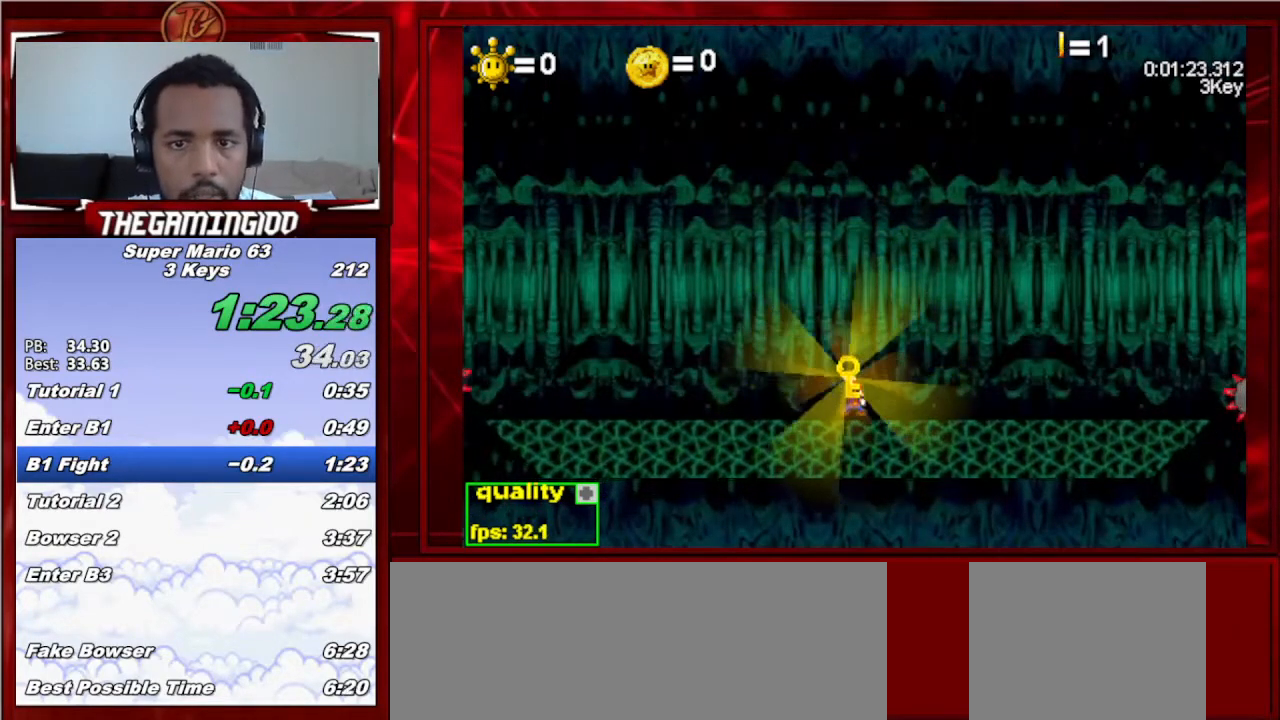
{"keys": [], "events": []}
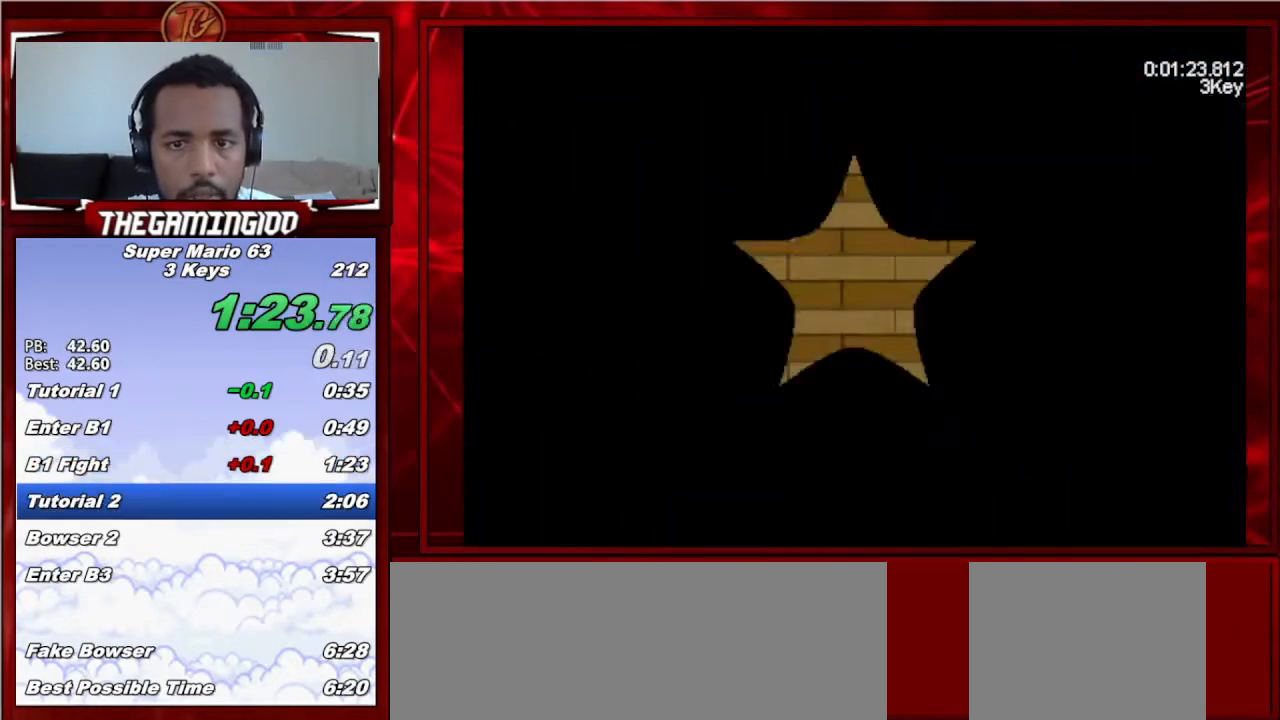
{"keys": [], "events": []}
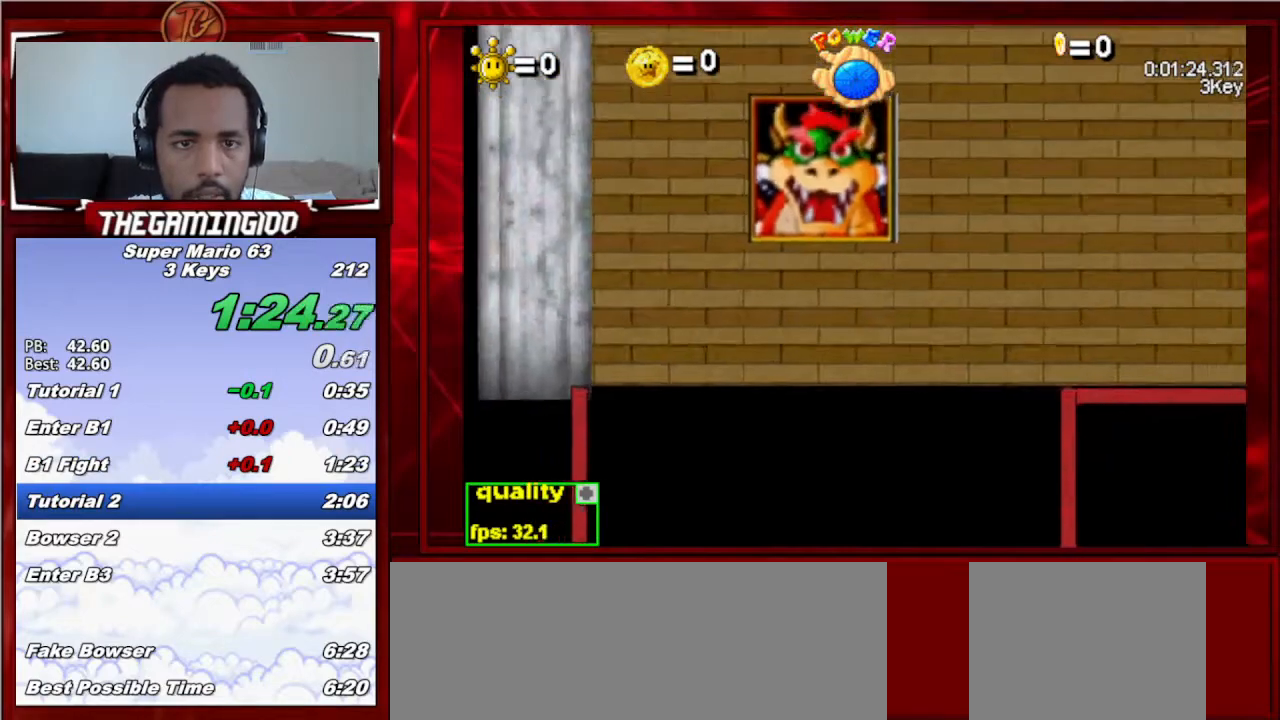
{"keys": [], "events": []}
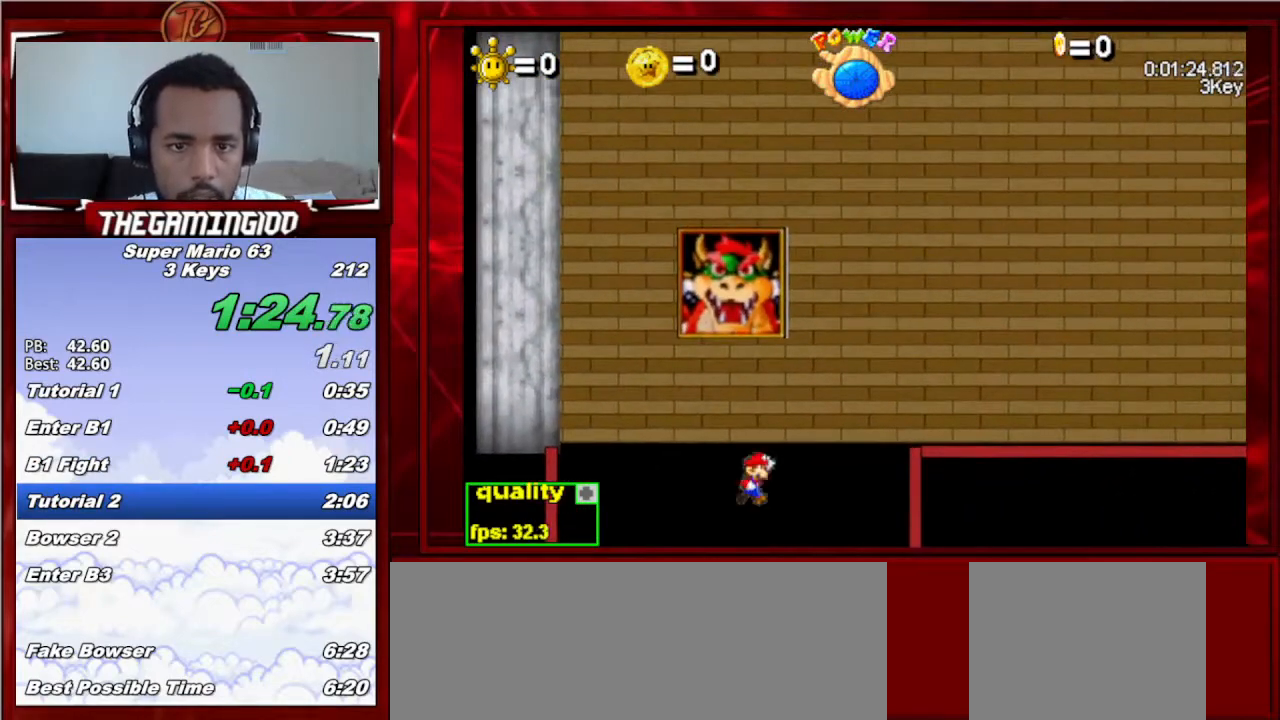
{"keys": [], "events": []}
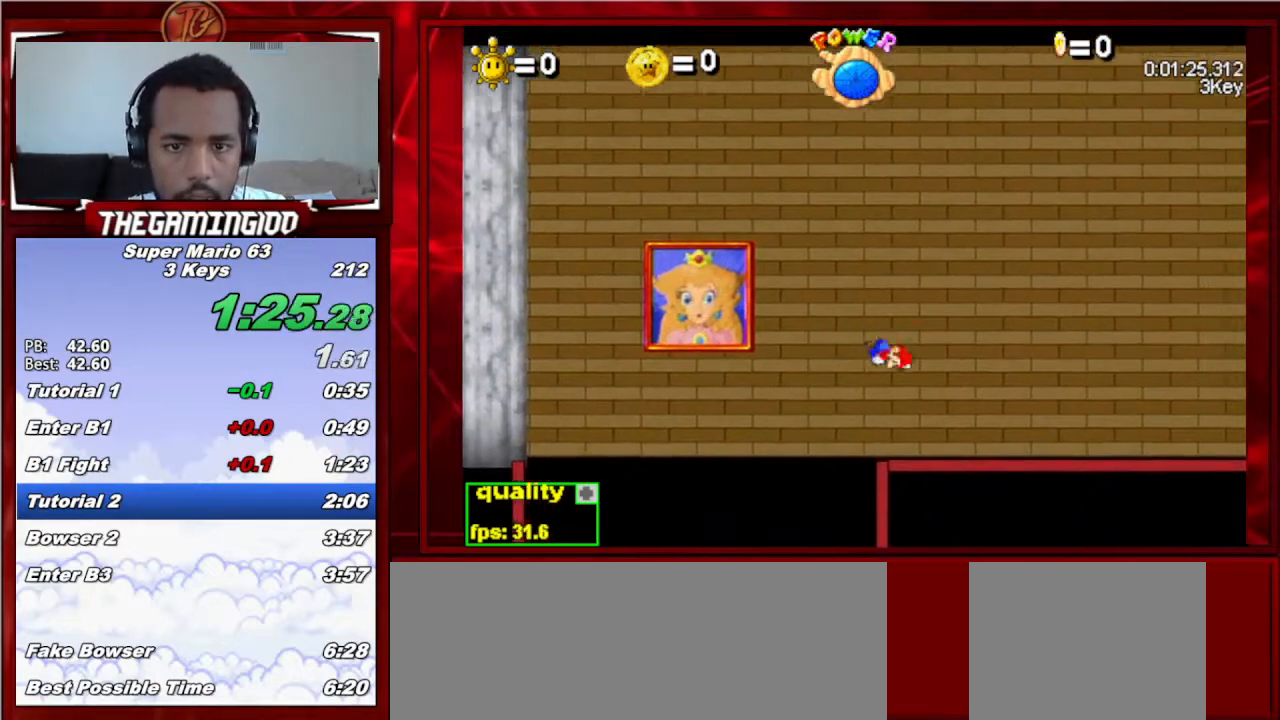
{"keys": ["z"], "events": [[367, "z", "down"], [467, "z", "up"], [500, "z", "down"]]}
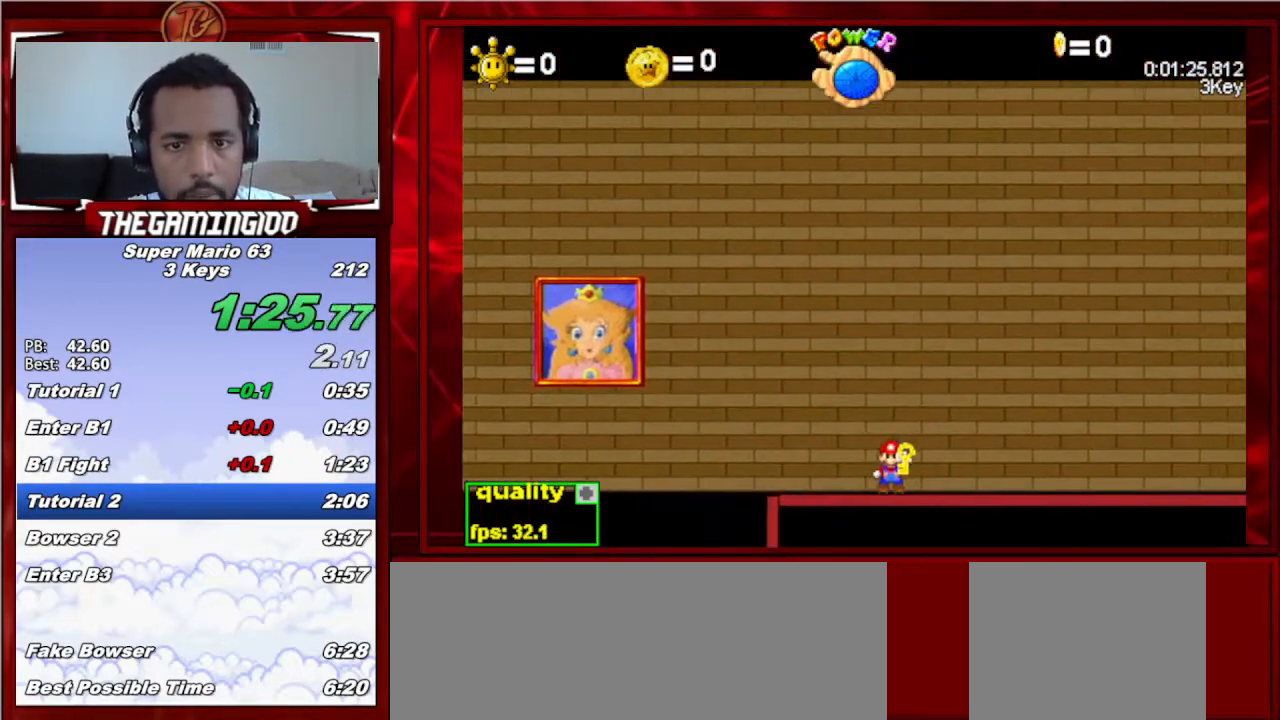
{"keys": [], "events": [[100, "z", "up"], [200, "z", "down"], [233, "z", "up"], [333, "z", "down"], [367, "z", "up"], [433, "z", "down"], [500, "z", "up"]]}
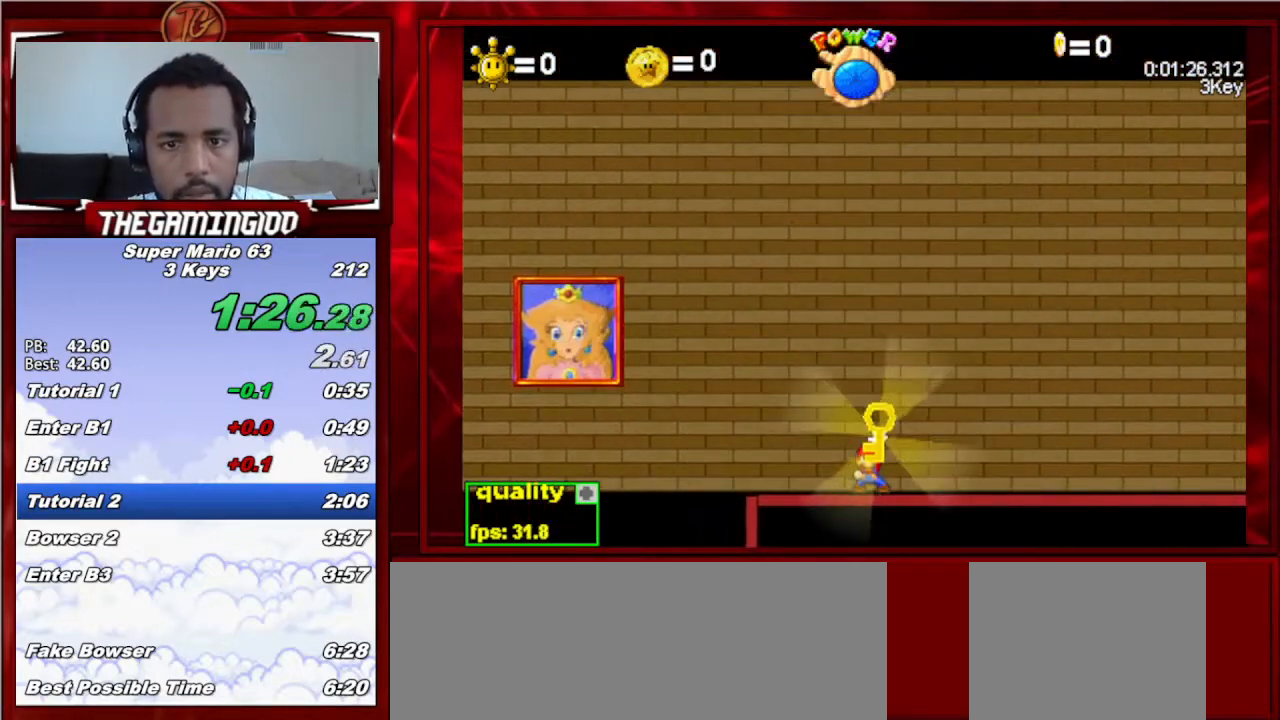
{"keys": [], "events": [[67, "z", "down"], [167, "z", "up"], [233, "z", "down"], [333, "z", "up"]]}
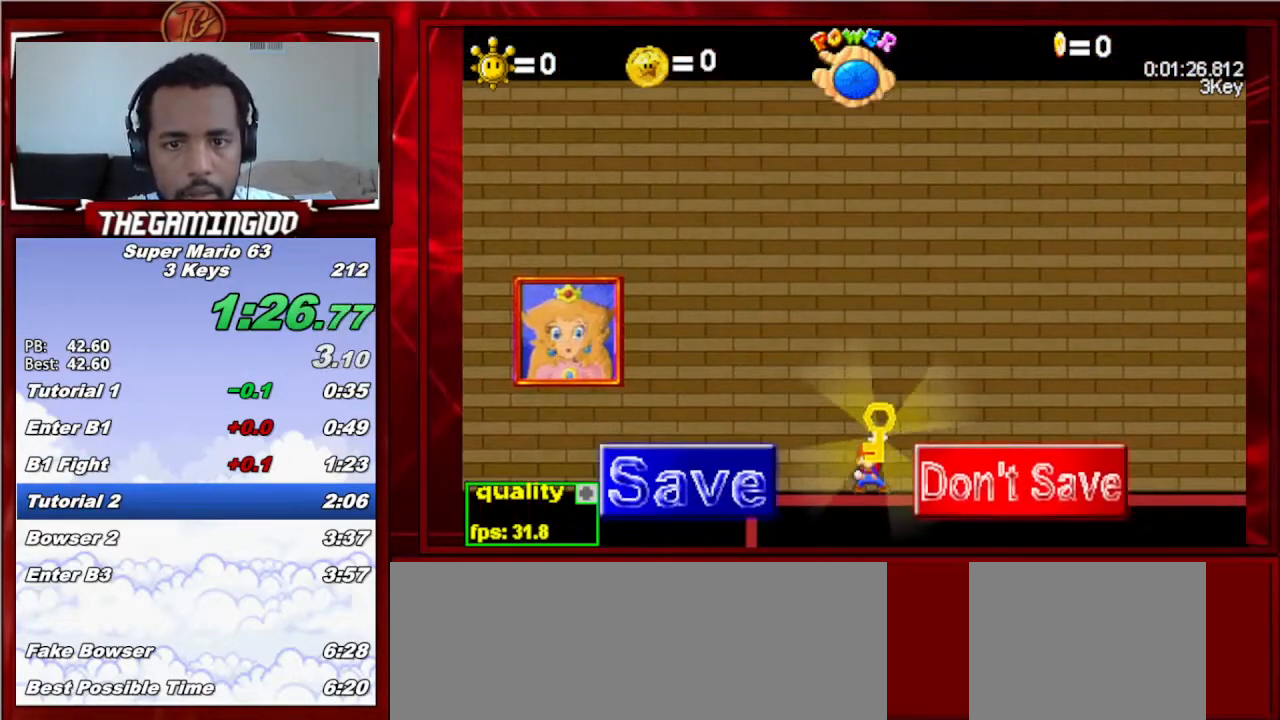
{"keys": [], "events": []}
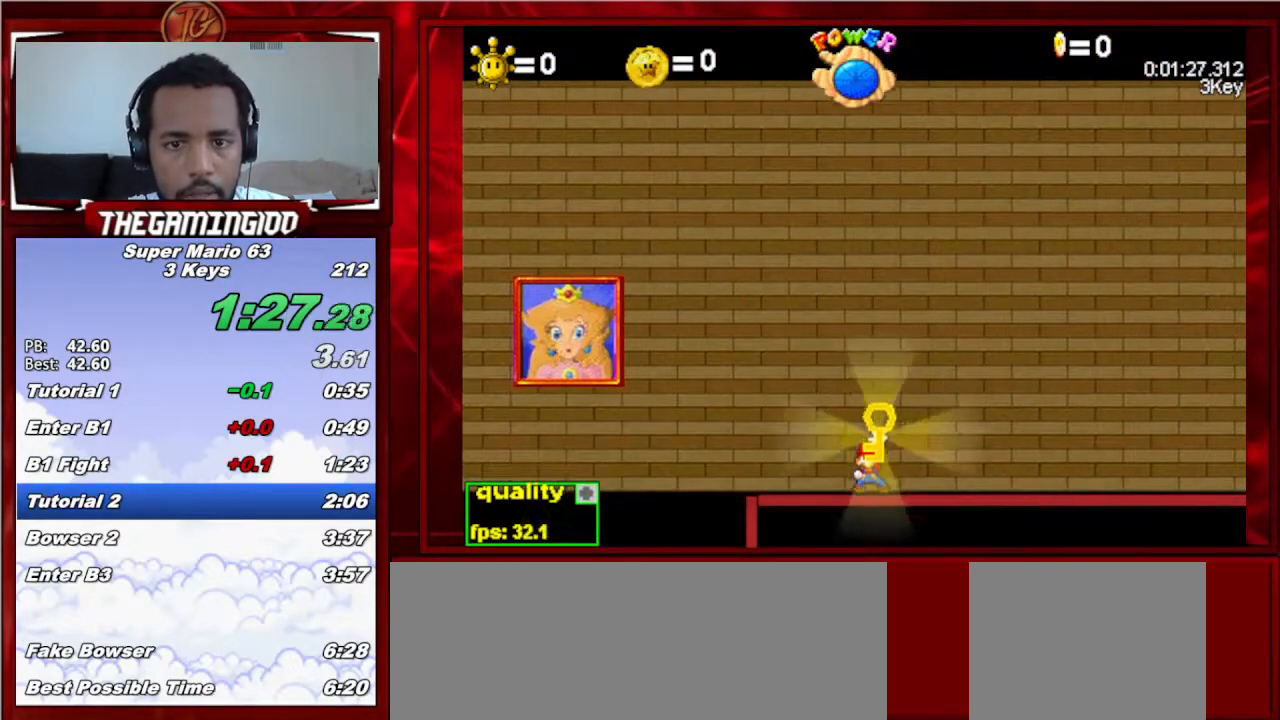
{"keys": ["z"], "events": [[33, "z", "down"], [133, "z", "up"], [200, "z", "down"], [300, "z", "up"], [333, "z", "down"], [433, "z", "up"], [467, "z", "down"]]}
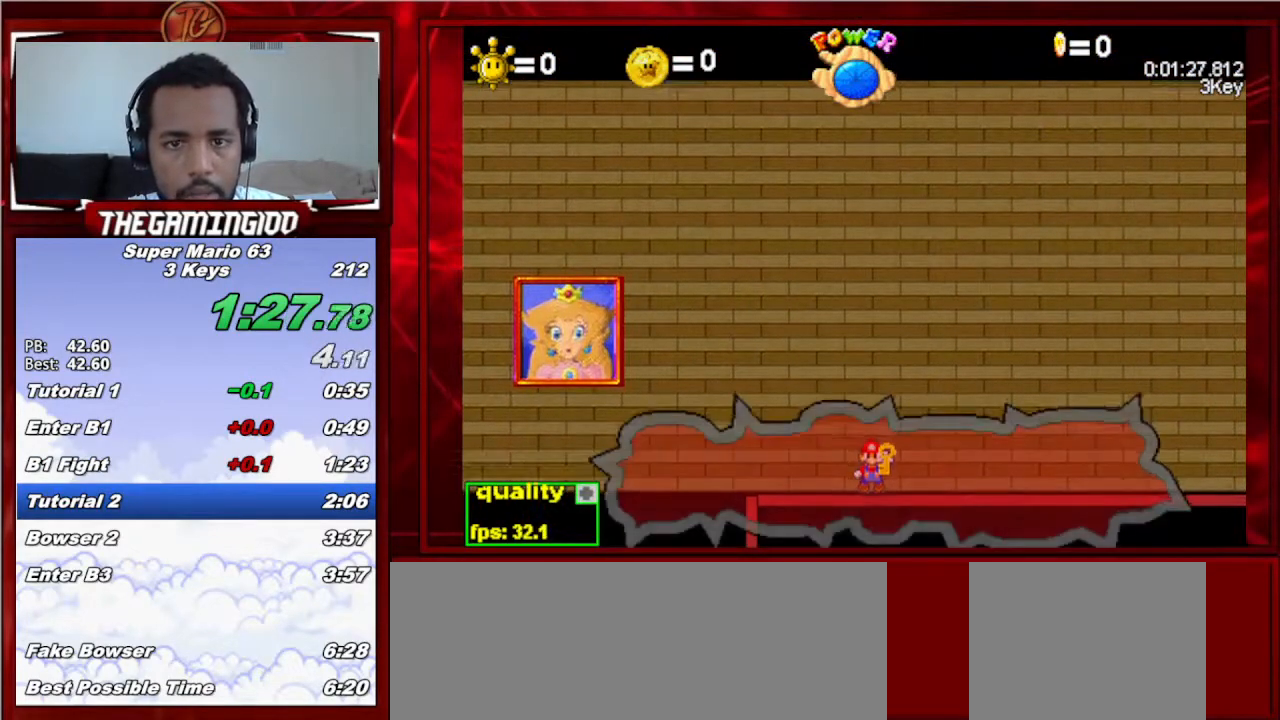
{"keys": ["z"], "events": [[67, "z", "up"], [100, "z", "down"], [200, "z", "up"], [300, "z", "down"], [333, "z", "up"], [433, "z", "down"]]}
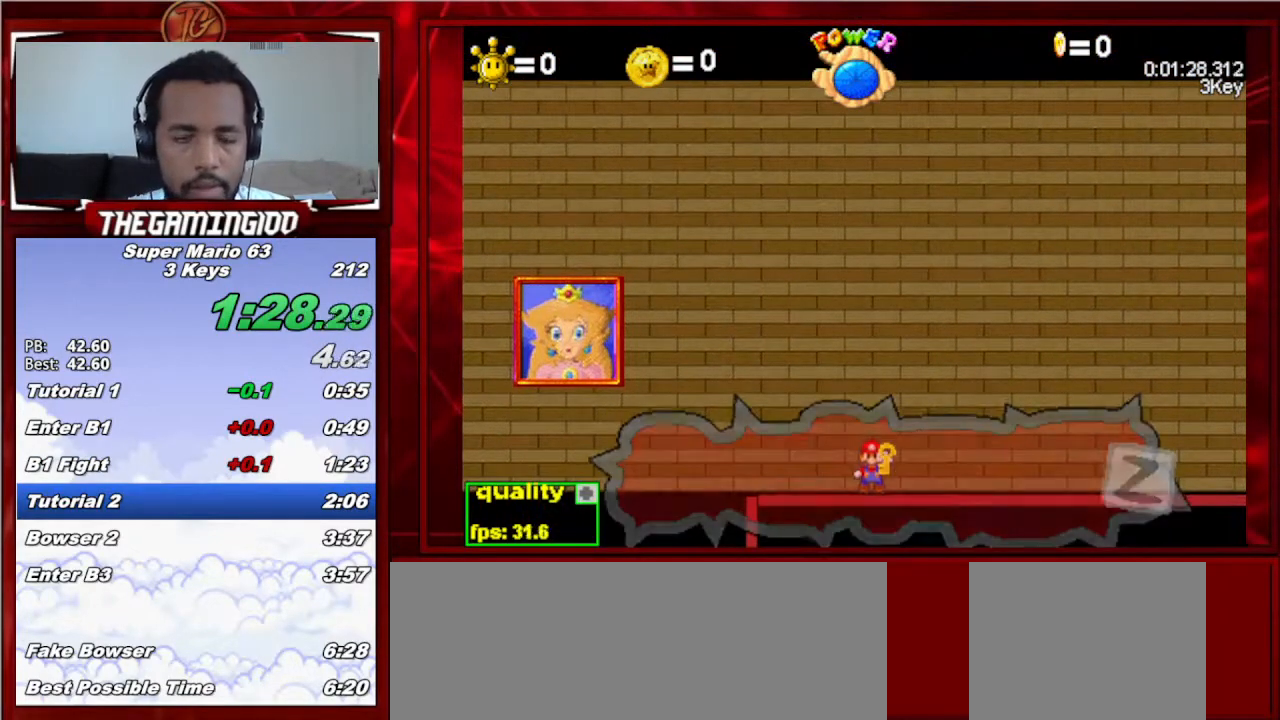
{"keys": [], "events": [[33, "z", "up"], [67, "z", "down"], [167, "z", "up"], [267, "z", "down"], [367, "z", "up"], [400, "z", "down"], [500, "z", "up"]]}
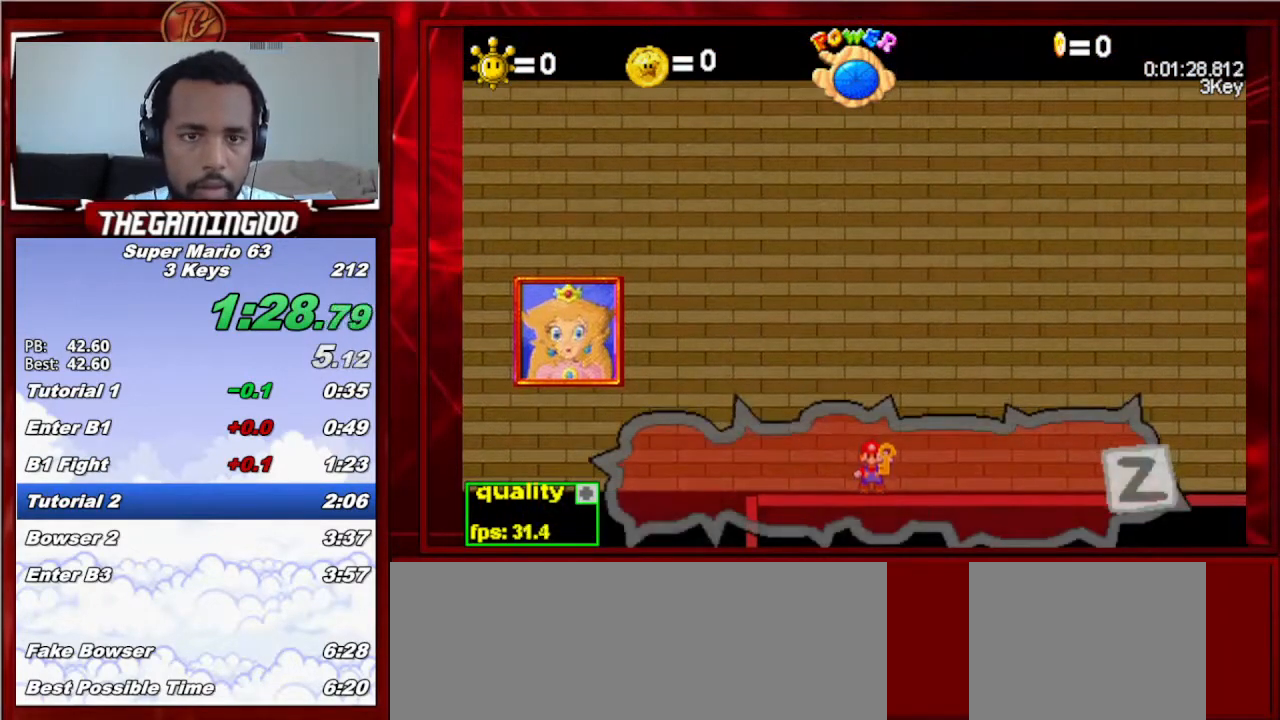
{"keys": [], "events": [[33, "z", "down"], [133, "z", "up"], [200, "z", "down"], [300, "z", "up"], [367, "z", "down"], [467, "z", "up"]]}
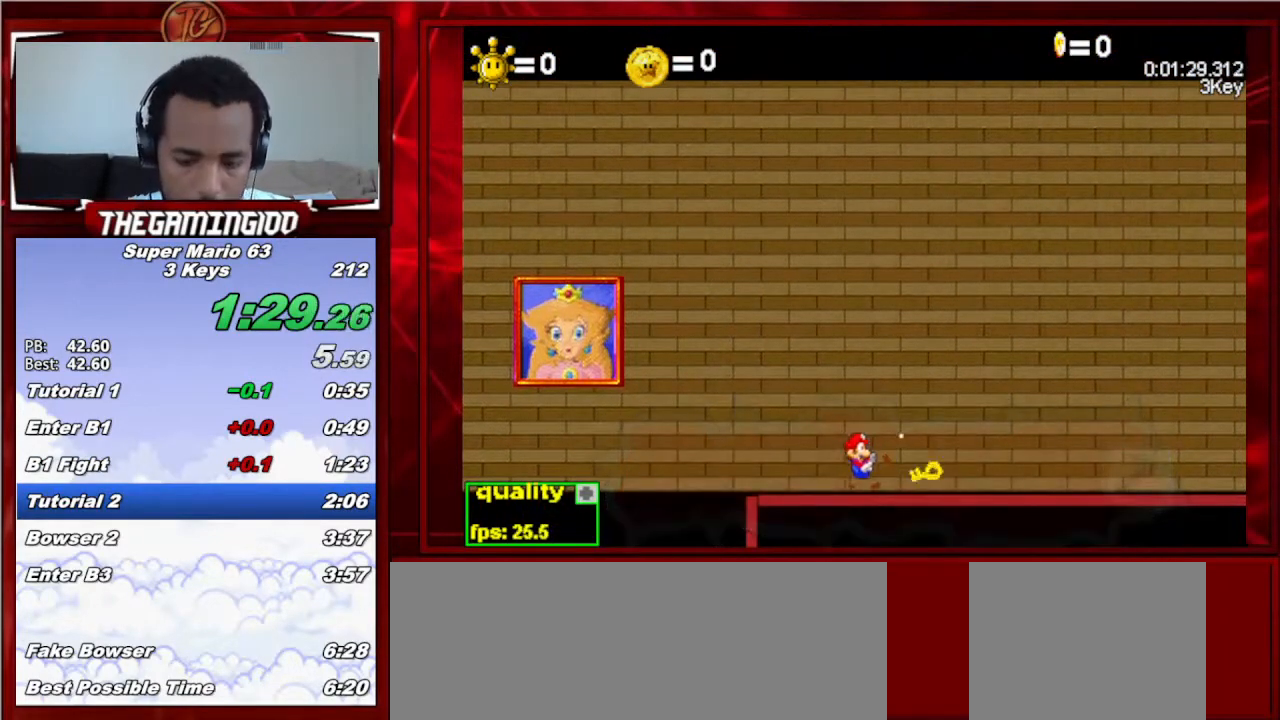
{"keys": ["right"], "events": [[67, "z", "down"], [267, "z", "up"], [433, "right", "down"]]}
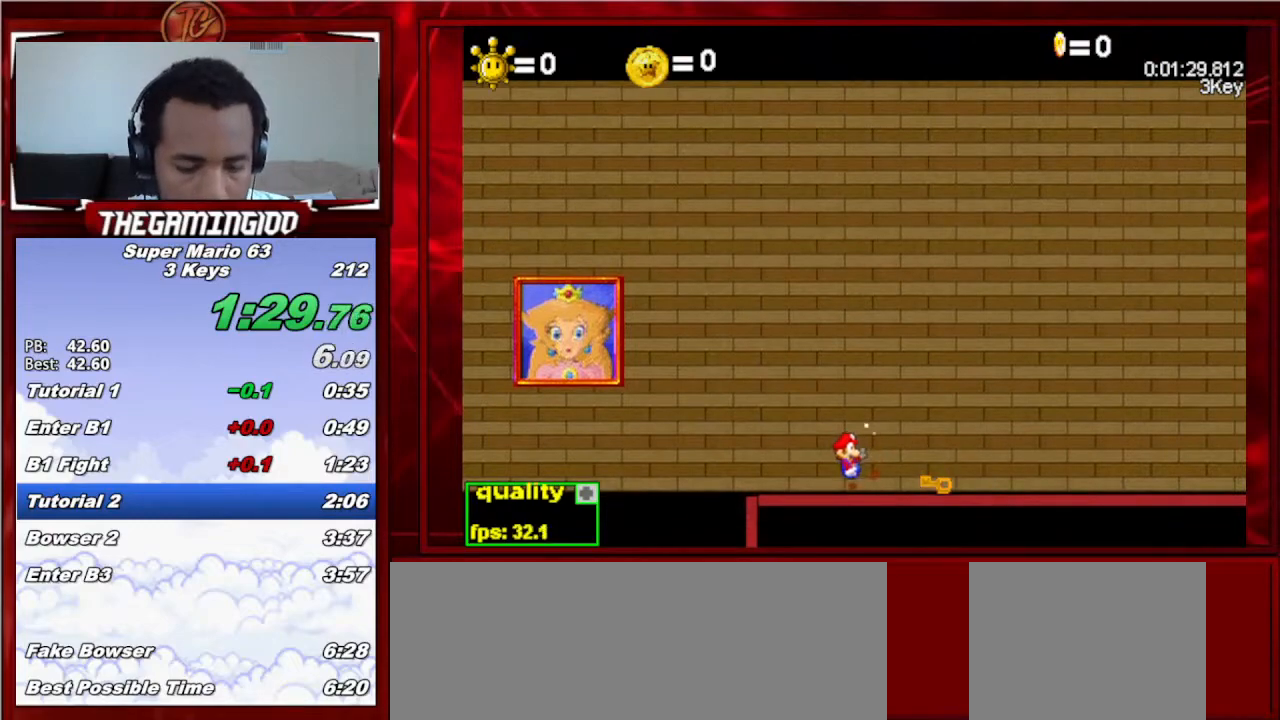
{"keys": ["minus", "right"], "events": [[33, "minus", "down"]]}
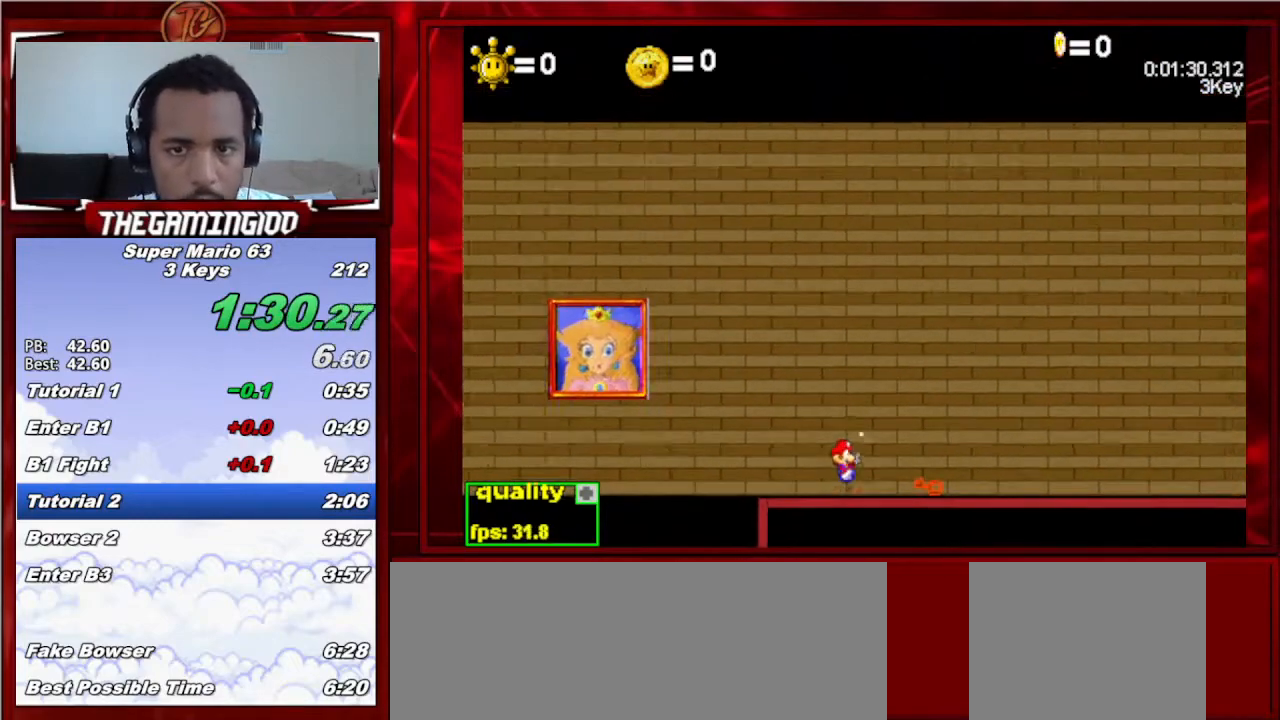
{"keys": ["minus", "right"], "events": []}
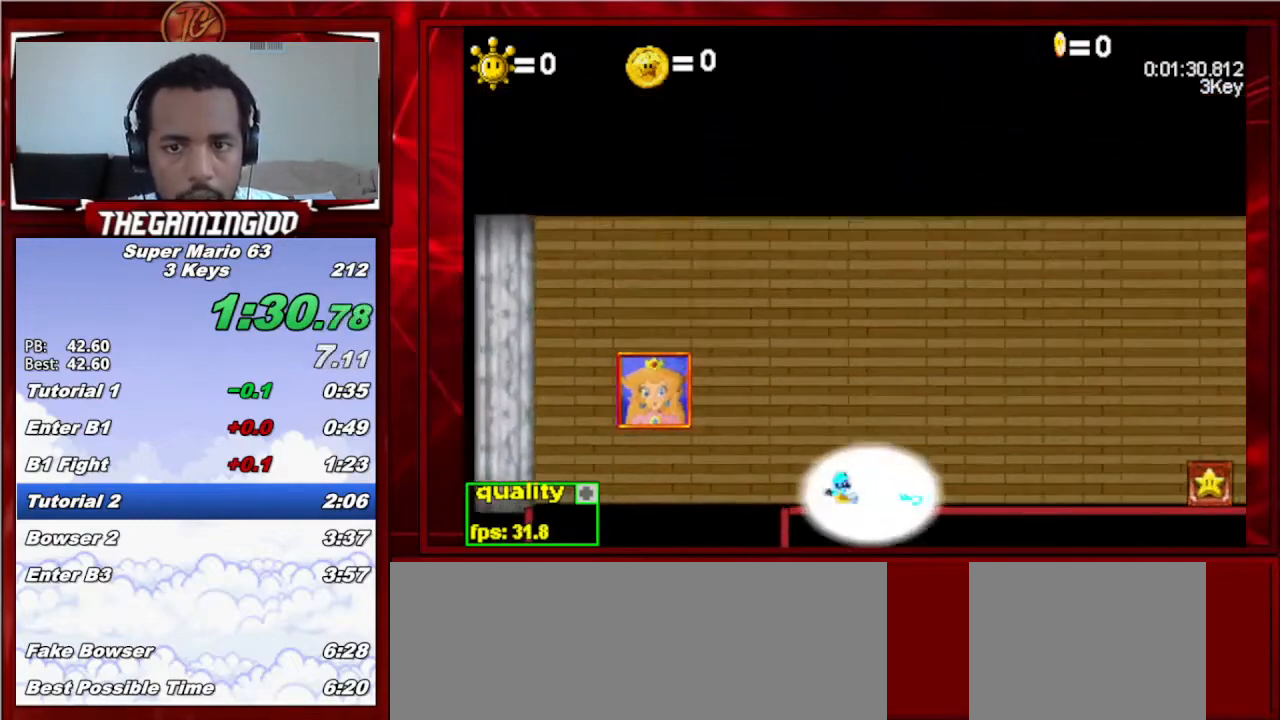
{"keys": ["minus", "right"], "events": []}
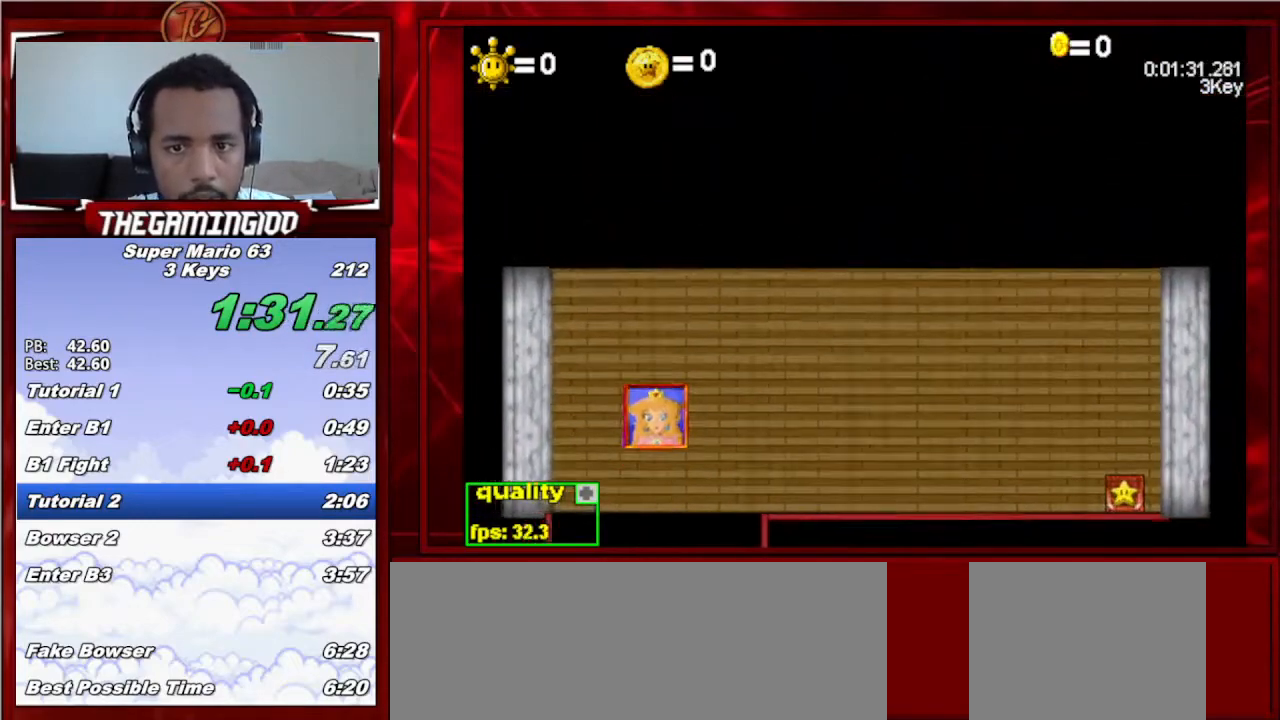
{"keys": ["down", "minus", "right"], "events": [[33, "down", "down"]]}
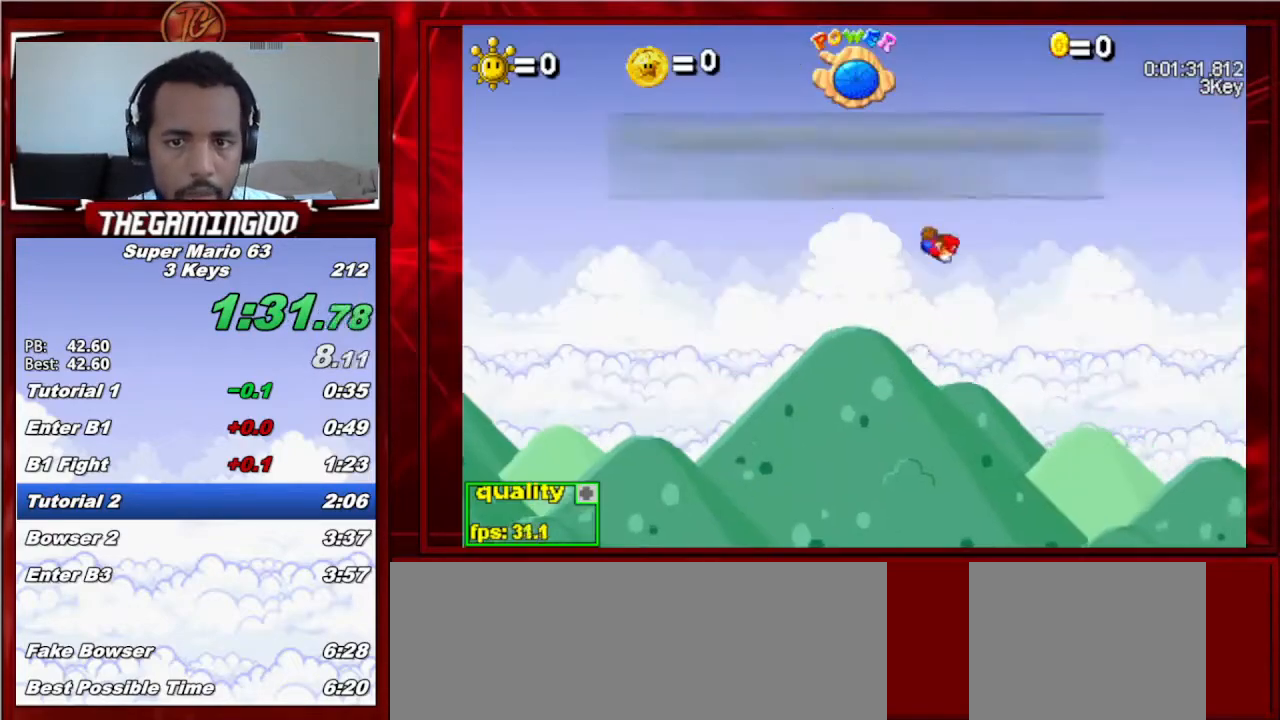
{"keys": ["down", "minus", "right"], "events": []}
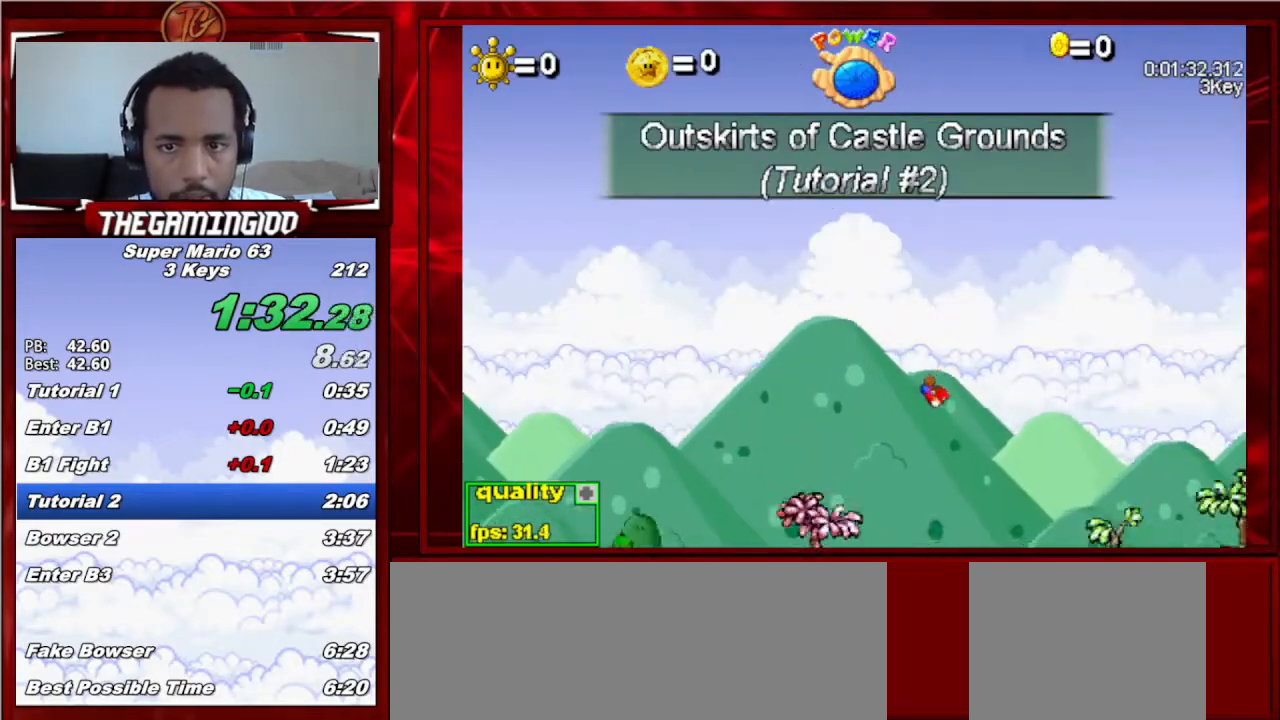
{"keys": ["right", "up"], "events": [[233, "minus", "up"], [300, "down", "up"], [400, "up", "down"]]}
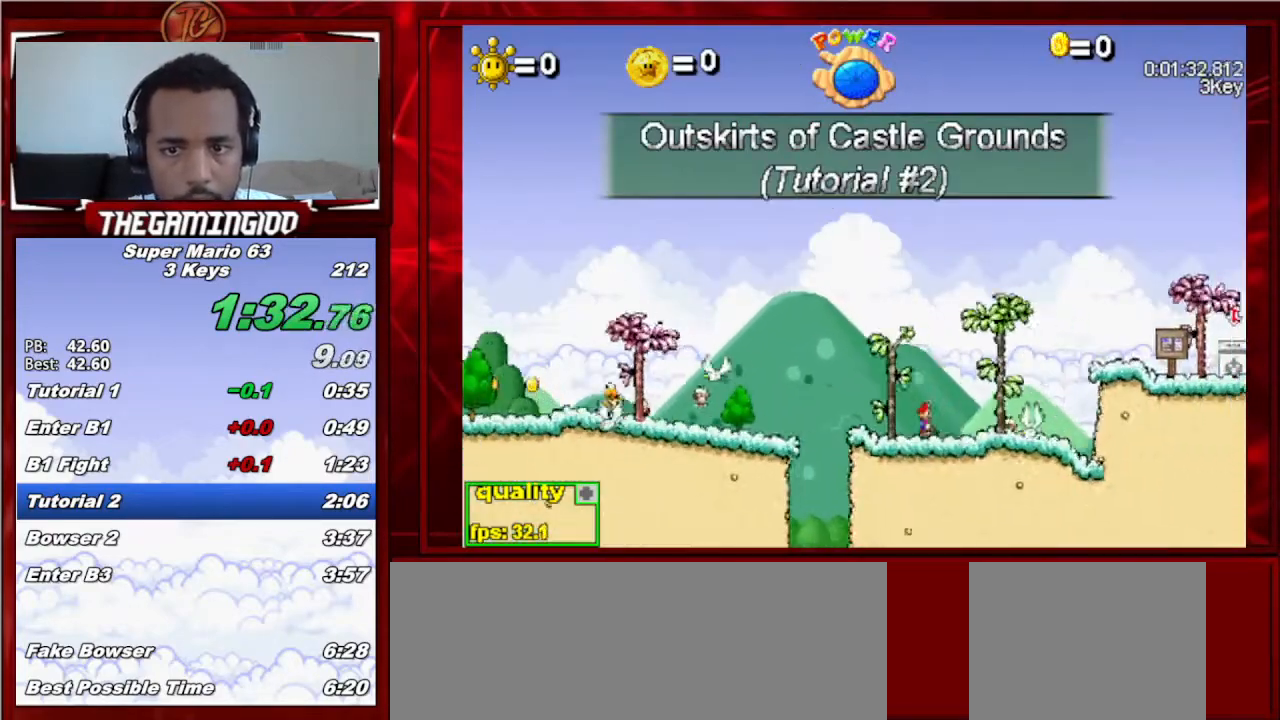
{"keys": ["right", "up", "x"], "events": [[467, "x", "down"]]}
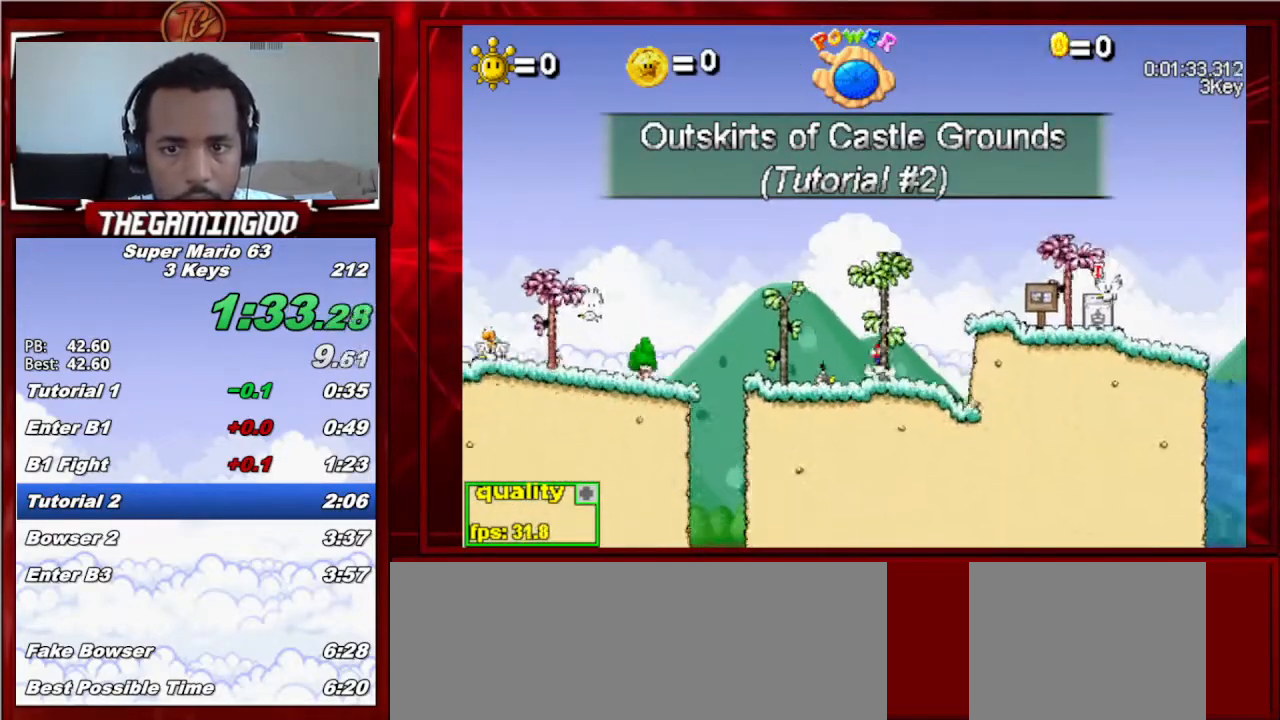
{"keys": ["right", "up"], "events": [[200, "x", "up"]]}
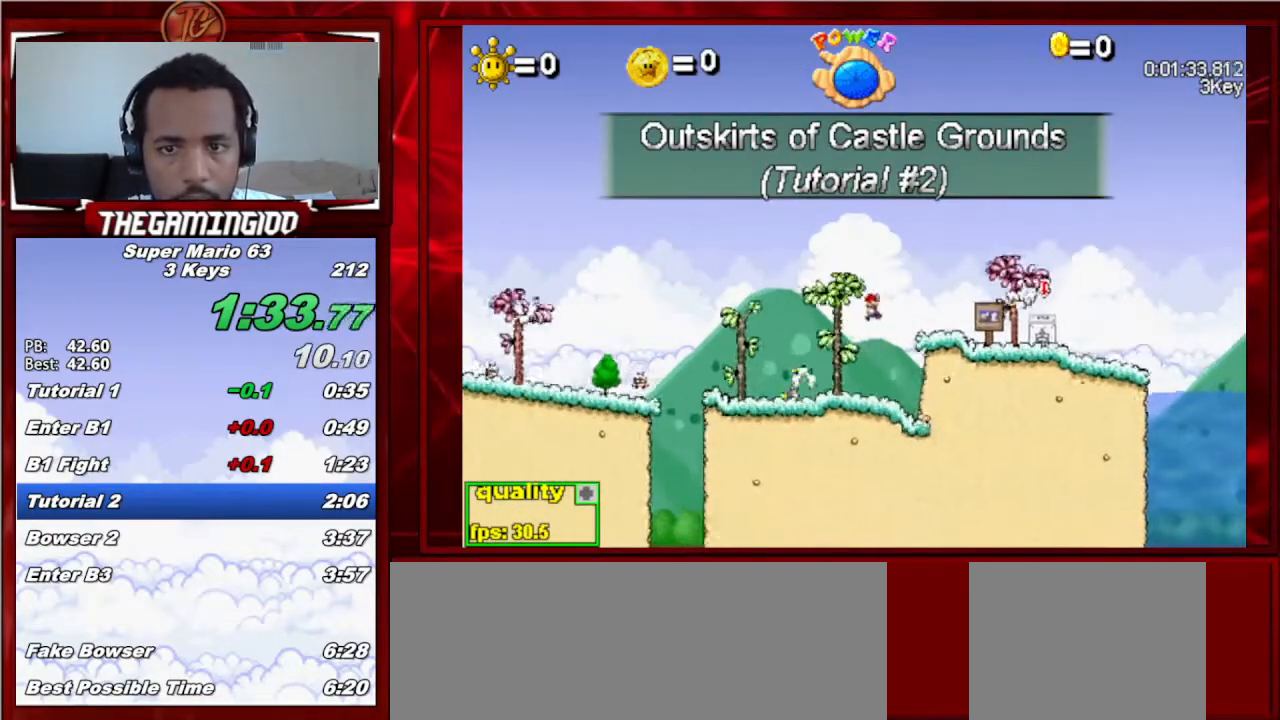
{"keys": ["right"], "events": [[67, "x", "down"], [233, "up", "up"], [300, "x", "up"]]}
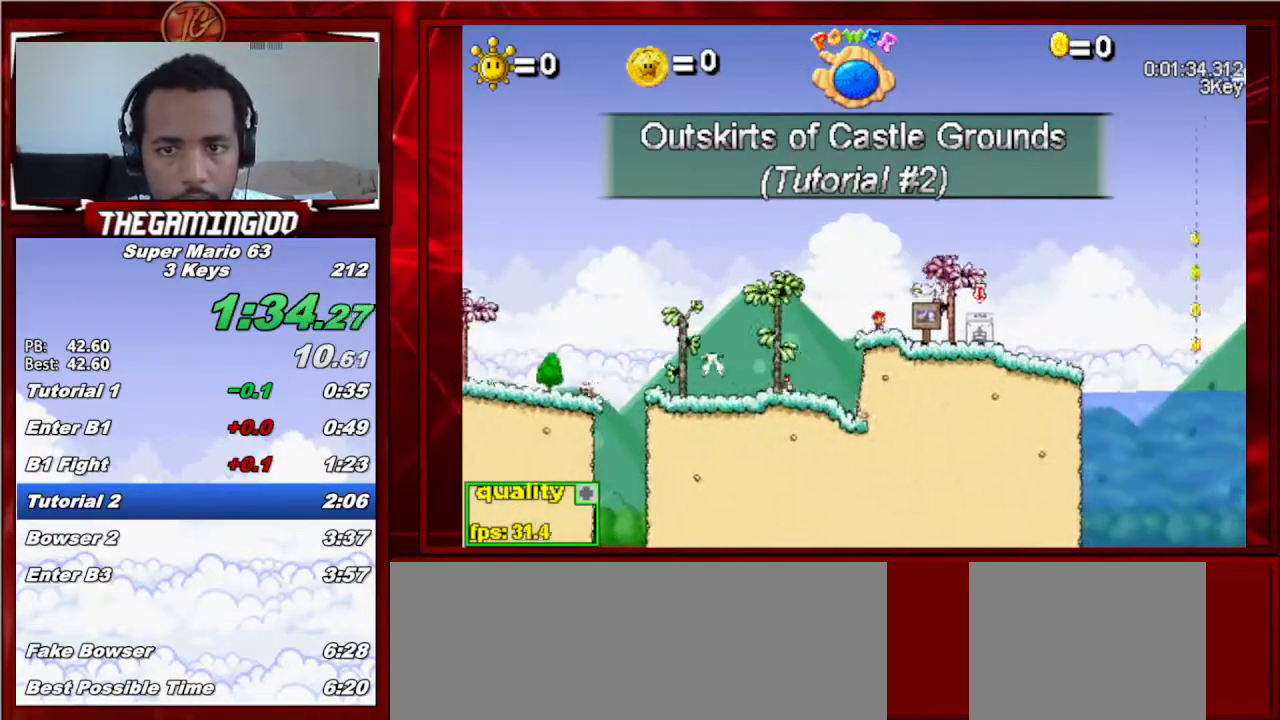
{"keys": [], "events": [[200, "up", "down"], [333, "up", "up"], [433, "right", "up"]]}
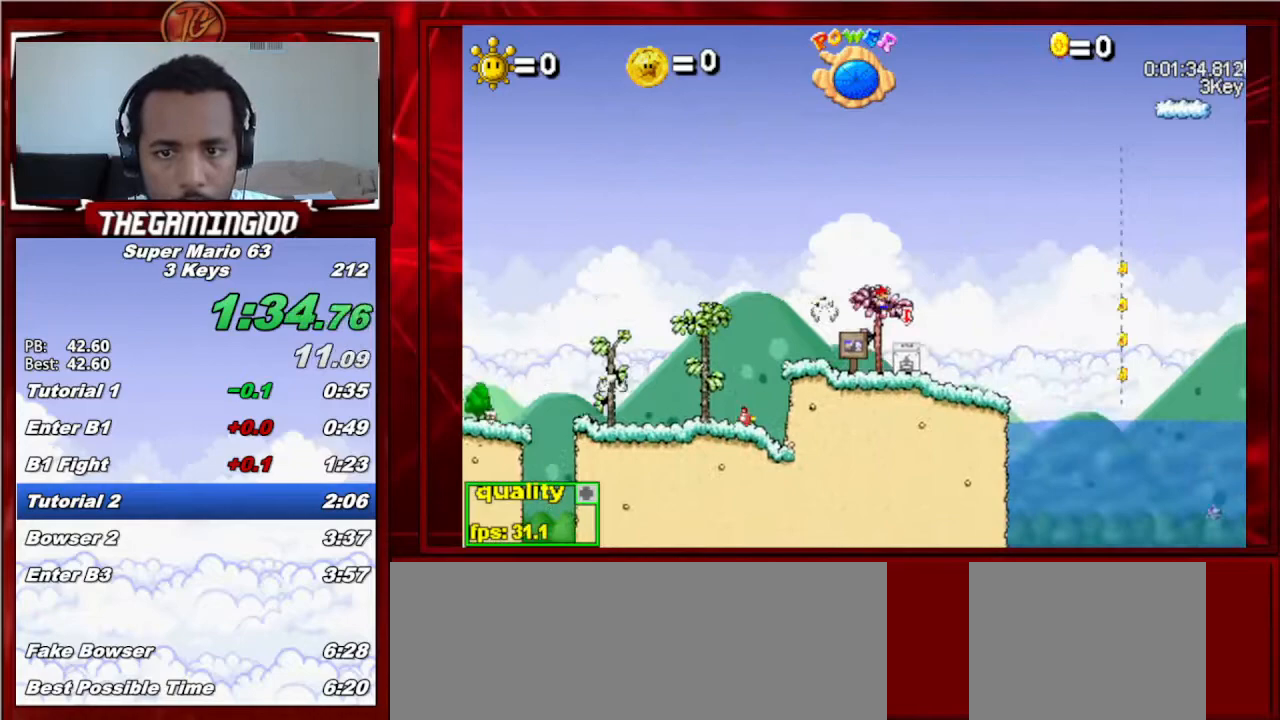
{"keys": [], "events": [[100, "left", "down"], [367, "left", "up"]]}
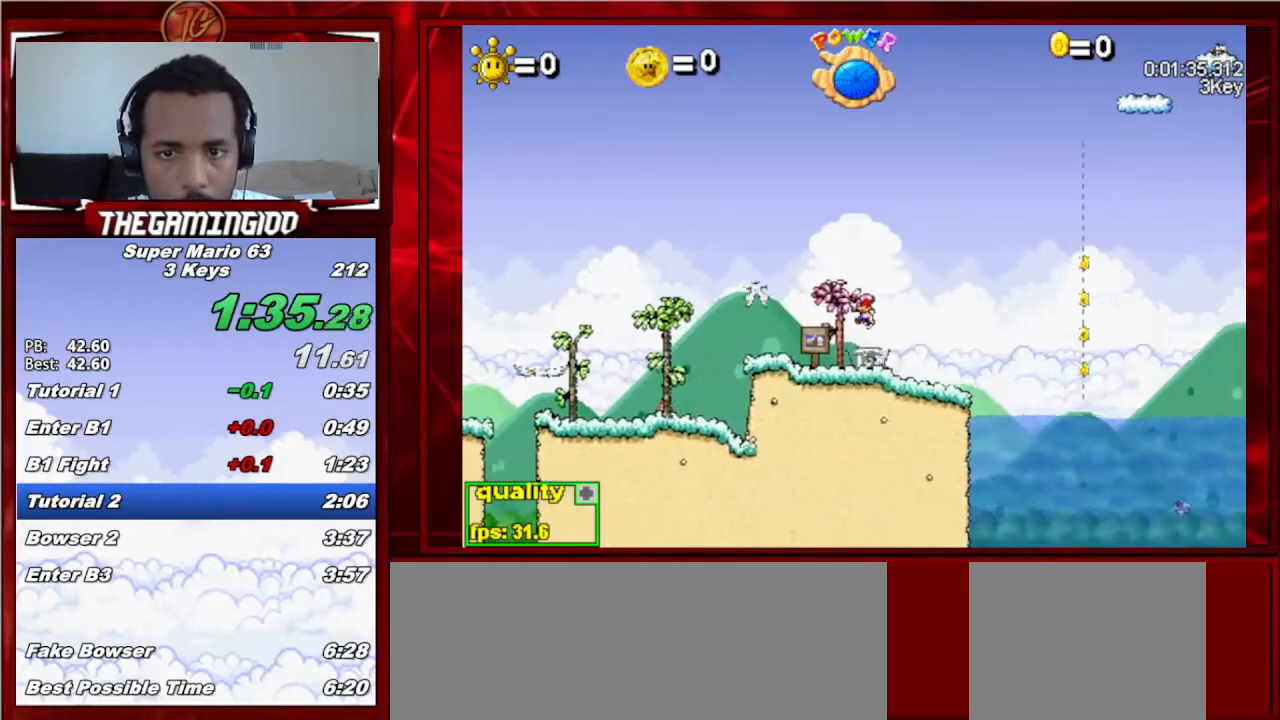
{"keys": ["c", "right", "up"], "events": [[67, "right", "down"], [367, "c", "down"], [400, "up", "down"]]}
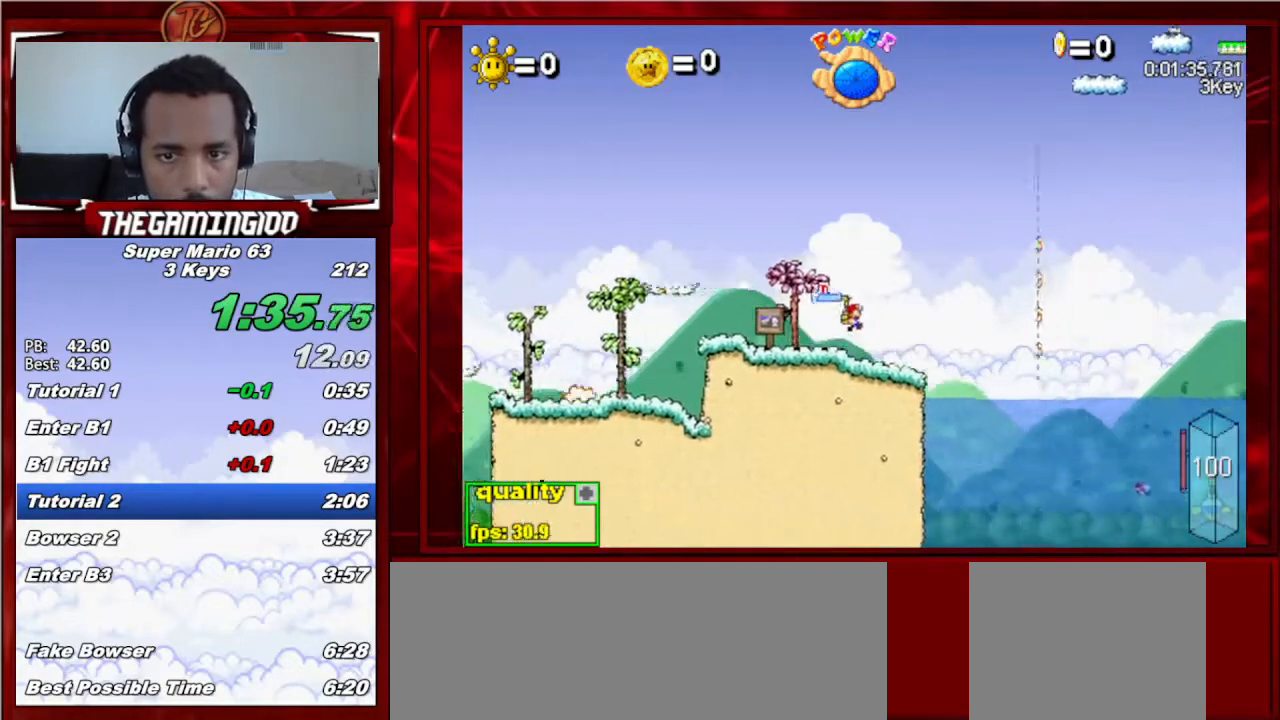
{"keys": ["c", "left"], "events": [[100, "right", "up"], [100, "up", "up"], [133, "c", "up"], [200, "left", "down"], [233, "c", "down"]]}
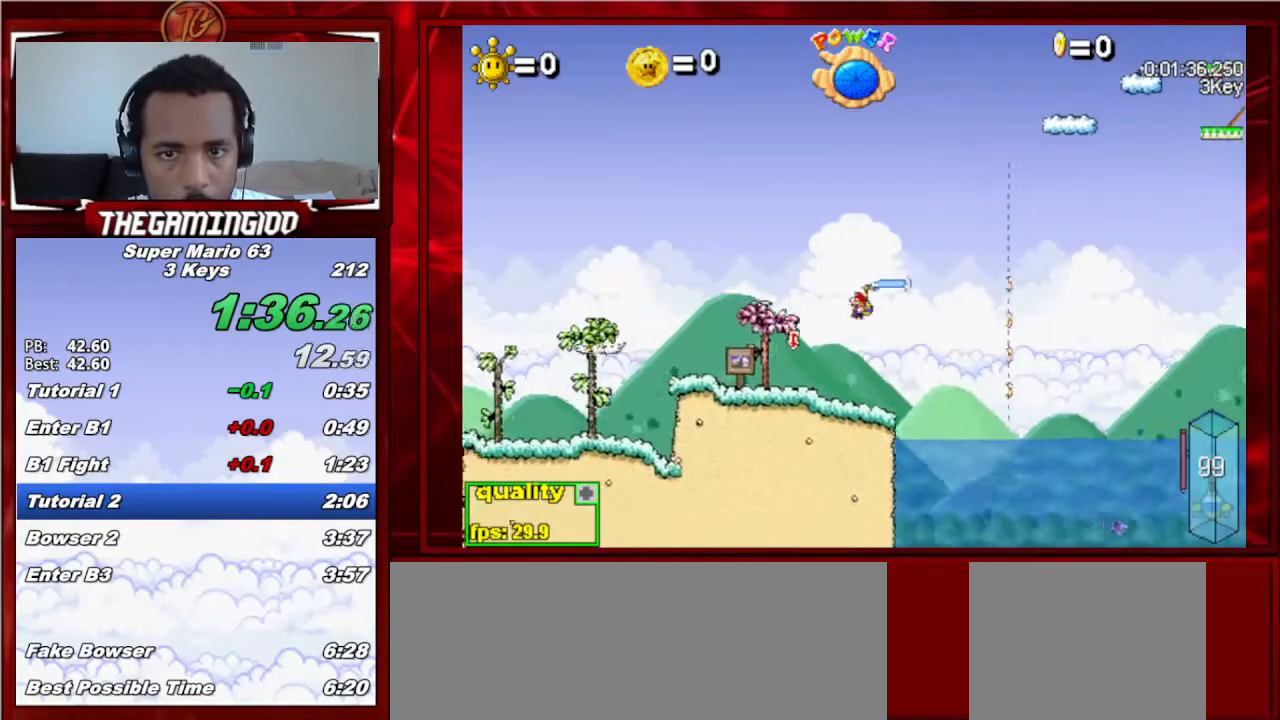
{"keys": ["left", "up"], "events": [[400, "c", "up"], [433, "up", "down"]]}
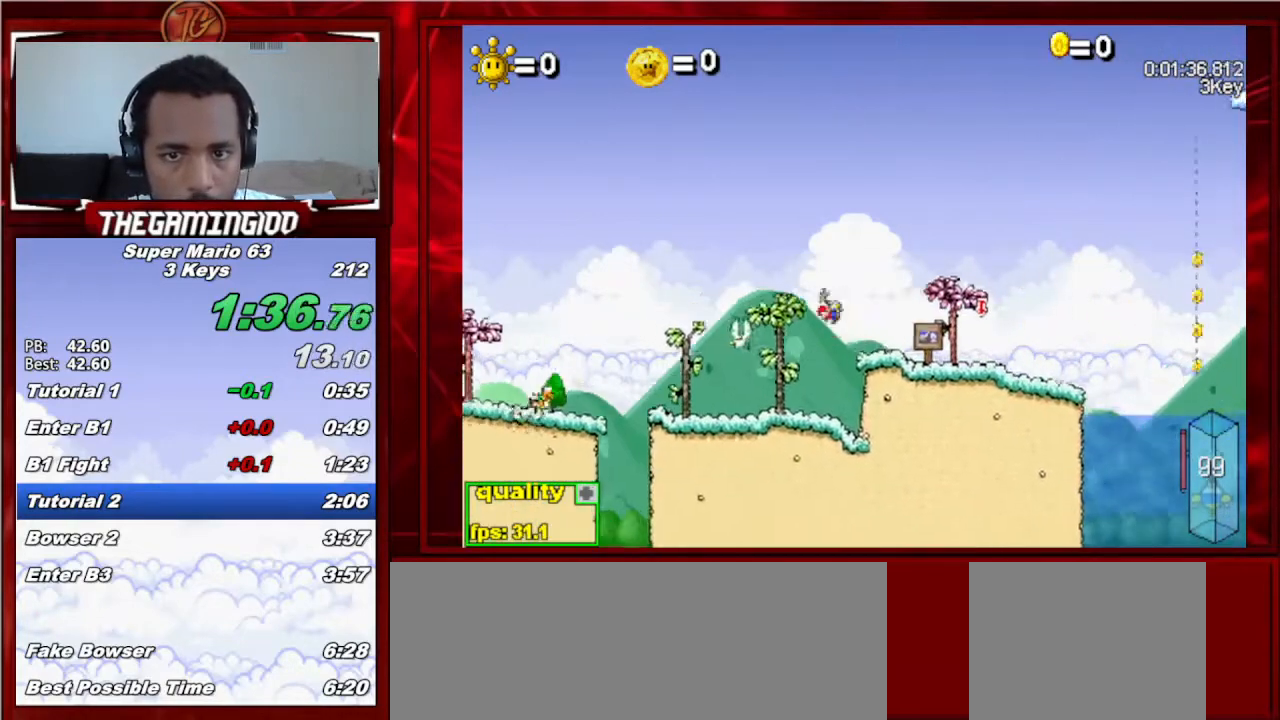
{"keys": ["right"], "events": [[167, "left", "up"], [167, "up", "up"], [300, "right", "down"]]}